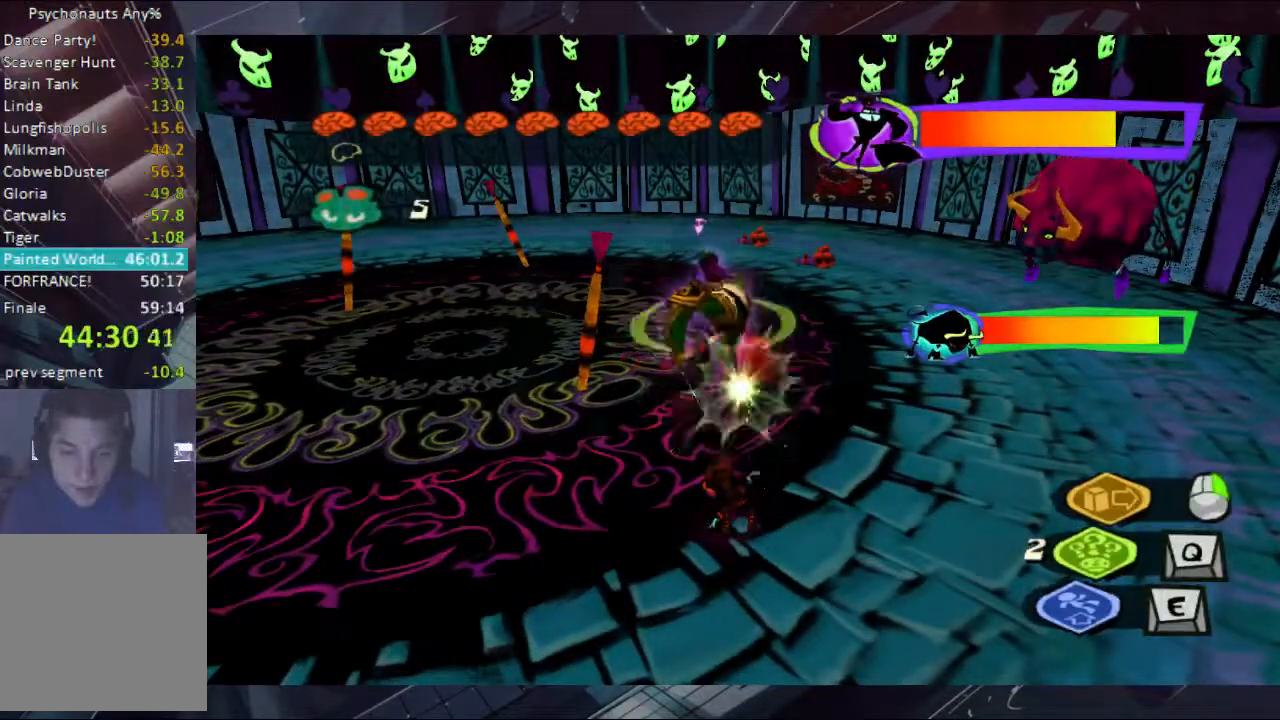
Gameplay with a controller (Xbox layout); each line is a JSON object with the inputs held at the frame after it (dt_ms = milliseconds from this image to that frame). "button_events" lists button changes between this image and that frame as [ms after this image, input, new state], when the widget could be followed in between (sticks are given only as held states). Not read: L1 L2 L3 R1 R2 R3 Y.
{"dt_ms": 500, "buttons": [], "left_stick": "up-left", "right_stick": "center", "button_events": [[67, "B", "up"], [367, "B", "down"], [433, "B", "up"]]}
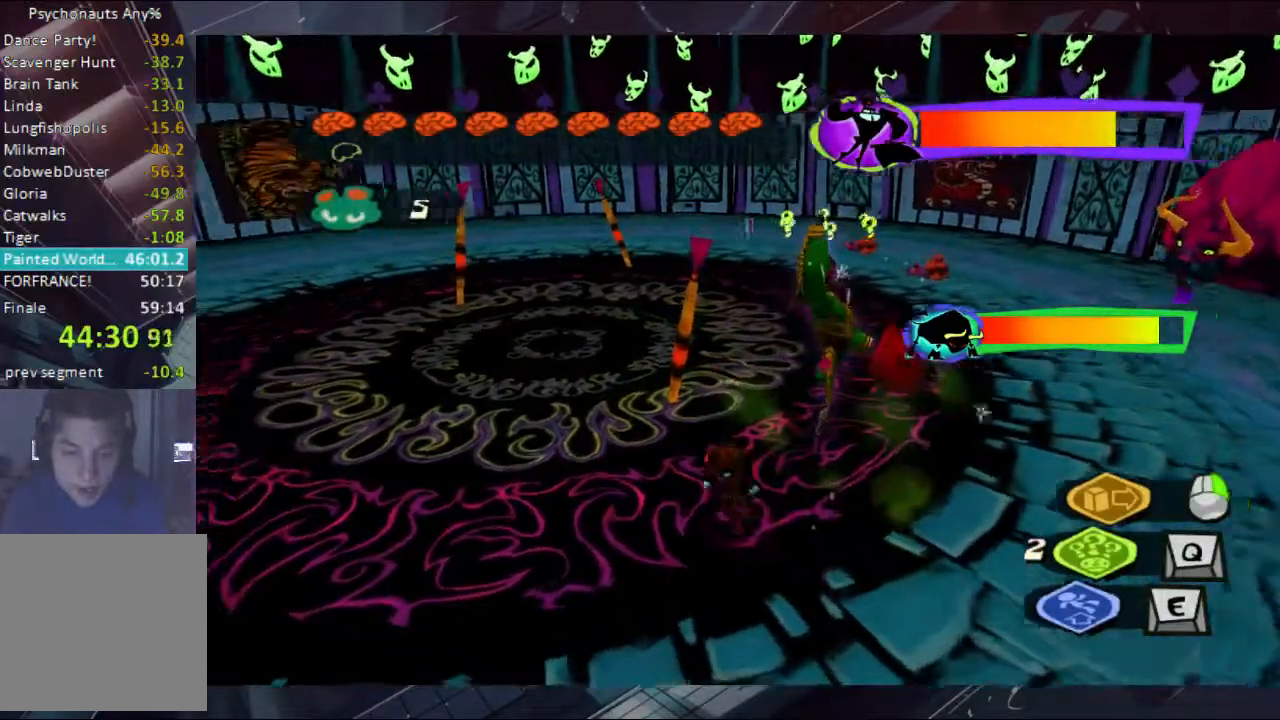
{"dt_ms": 500, "buttons": [], "left_stick": "right", "right_stick": "center", "button_events": []}
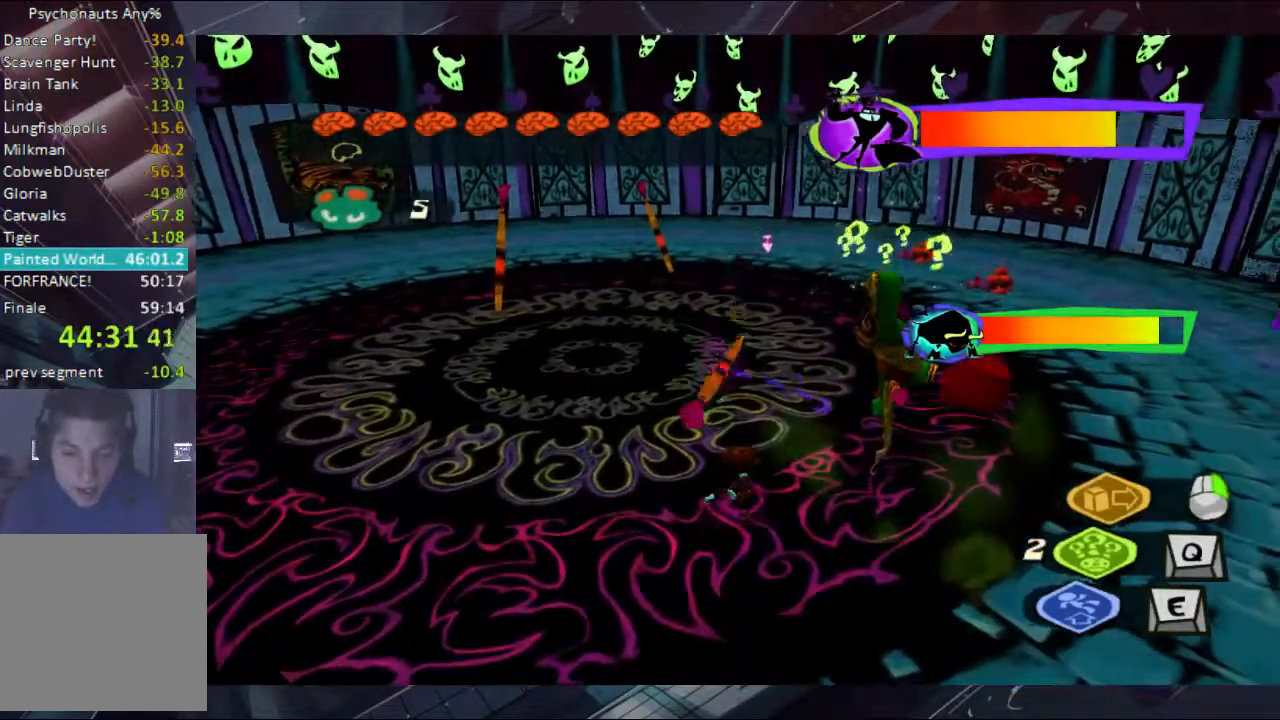
{"dt_ms": 500, "buttons": ["B"], "left_stick": "up-left", "right_stick": "center", "button_events": [[500, "B", "down"]]}
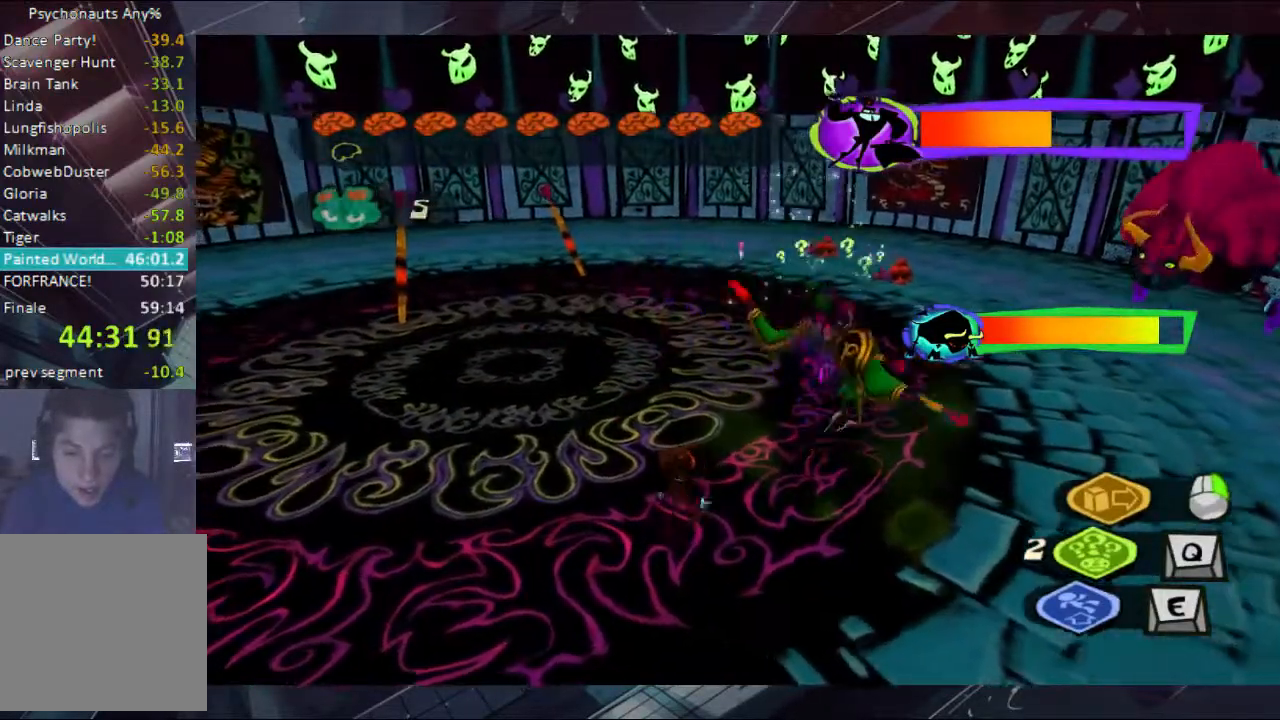
{"dt_ms": 500, "buttons": [], "left_stick": "up", "right_stick": "center", "button_events": [[167, "B", "up"], [233, "B", "down"], [500, "B", "up"]]}
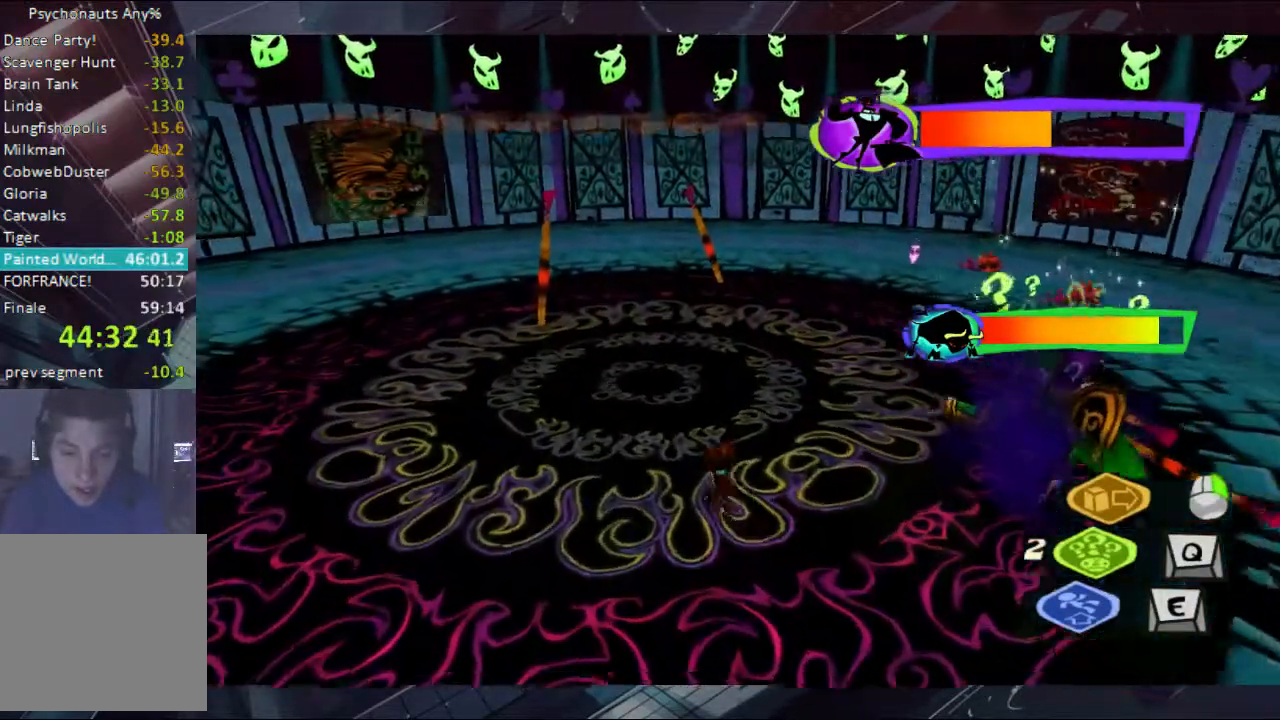
{"dt_ms": 500, "buttons": ["B"], "left_stick": "up-left", "right_stick": "center", "button_events": [[67, "B", "down"], [433, "B", "up"], [500, "B", "down"]]}
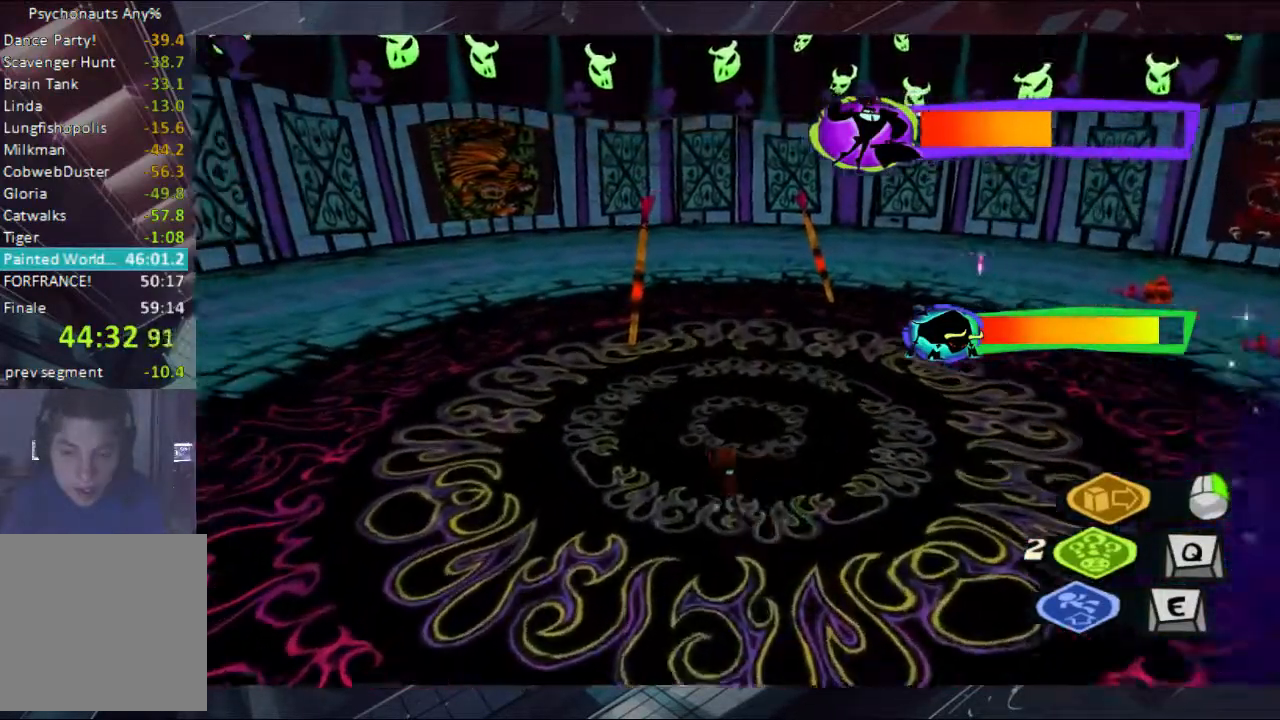
{"dt_ms": 500, "buttons": [], "left_stick": "up-left", "right_stick": "center", "button_events": [[233, "B", "up"], [300, "B", "down"], [367, "B", "up"], [433, "B", "down"], [500, "B", "up"]]}
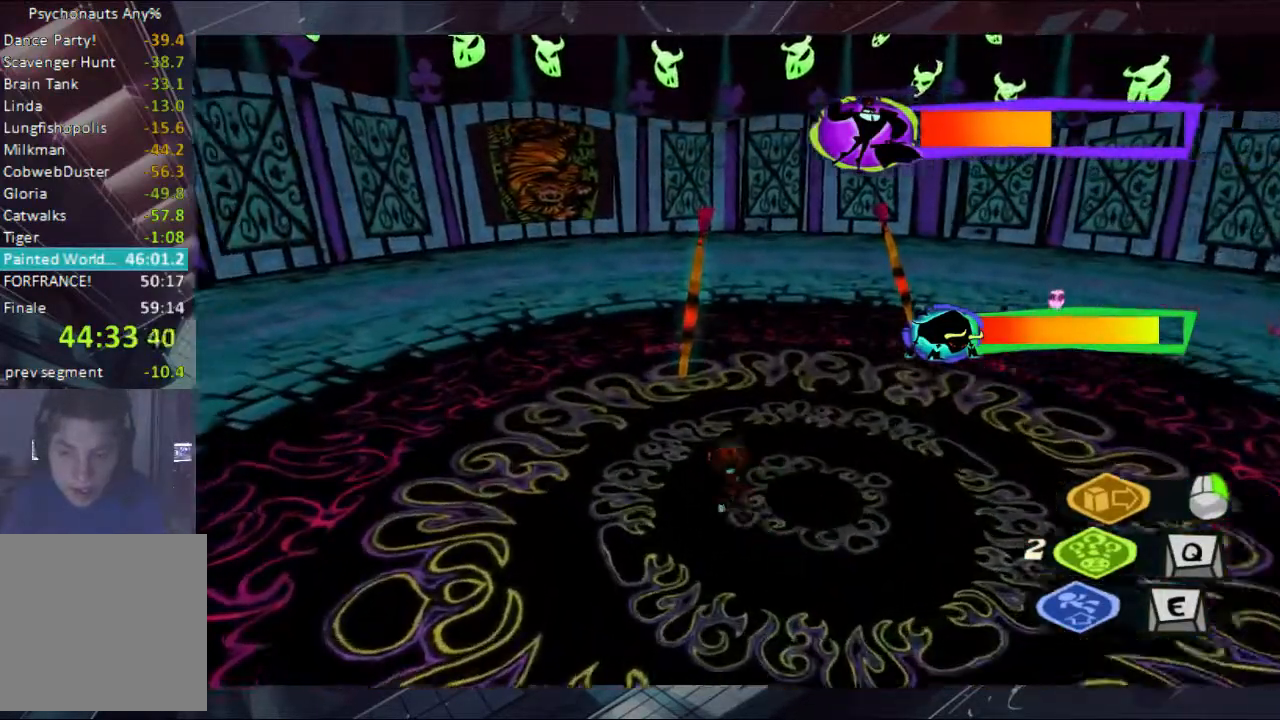
{"dt_ms": 500, "buttons": [], "left_stick": "up", "right_stick": "center", "button_events": [[67, "B", "down"], [233, "A", "down"], [233, "B", "up"], [367, "A", "up"]]}
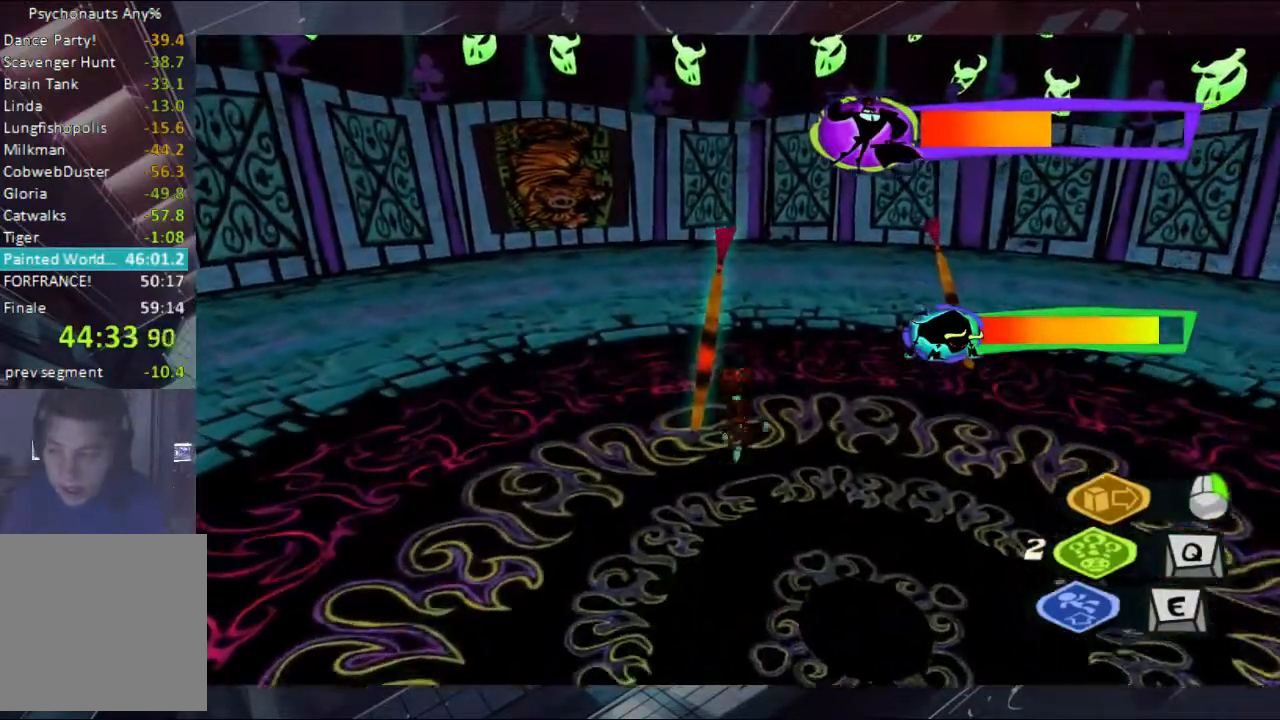
{"dt_ms": 500, "buttons": [], "left_stick": "up-left", "right_stick": "center", "button_events": [[167, "B", "down"], [233, "B", "up"]]}
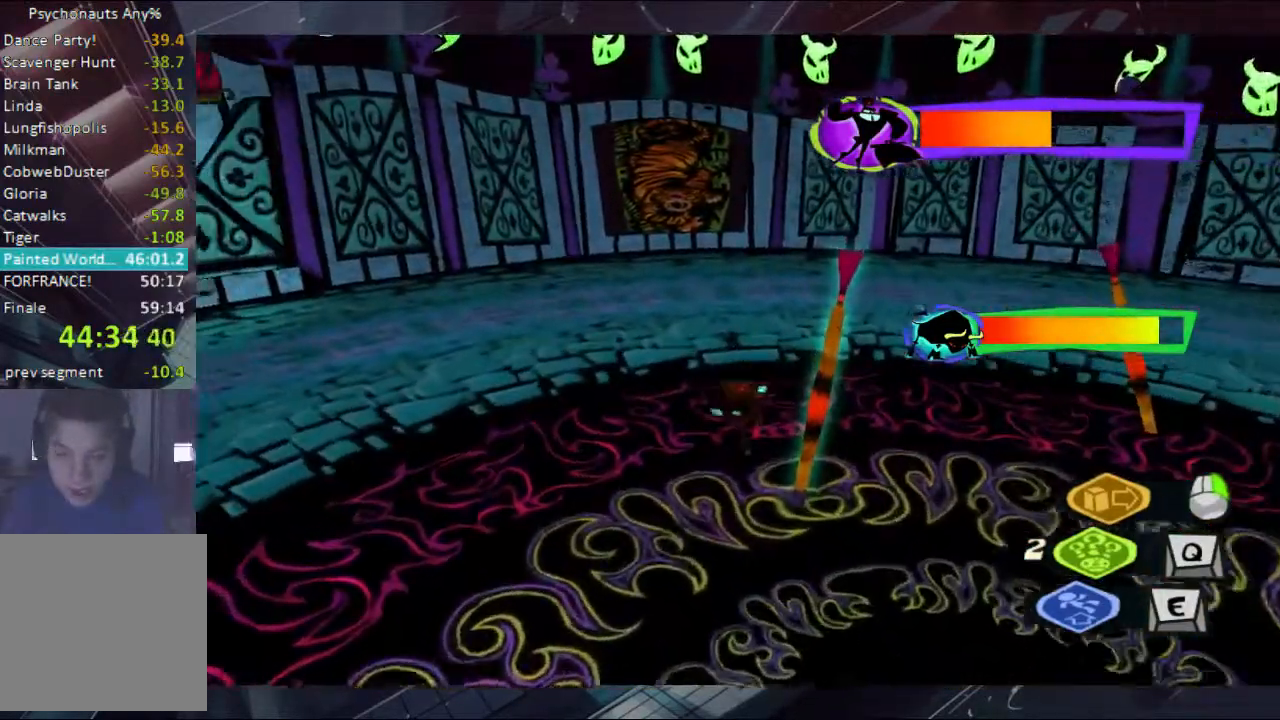
{"dt_ms": 500, "buttons": [], "left_stick": "left", "right_stick": "right", "button_events": []}
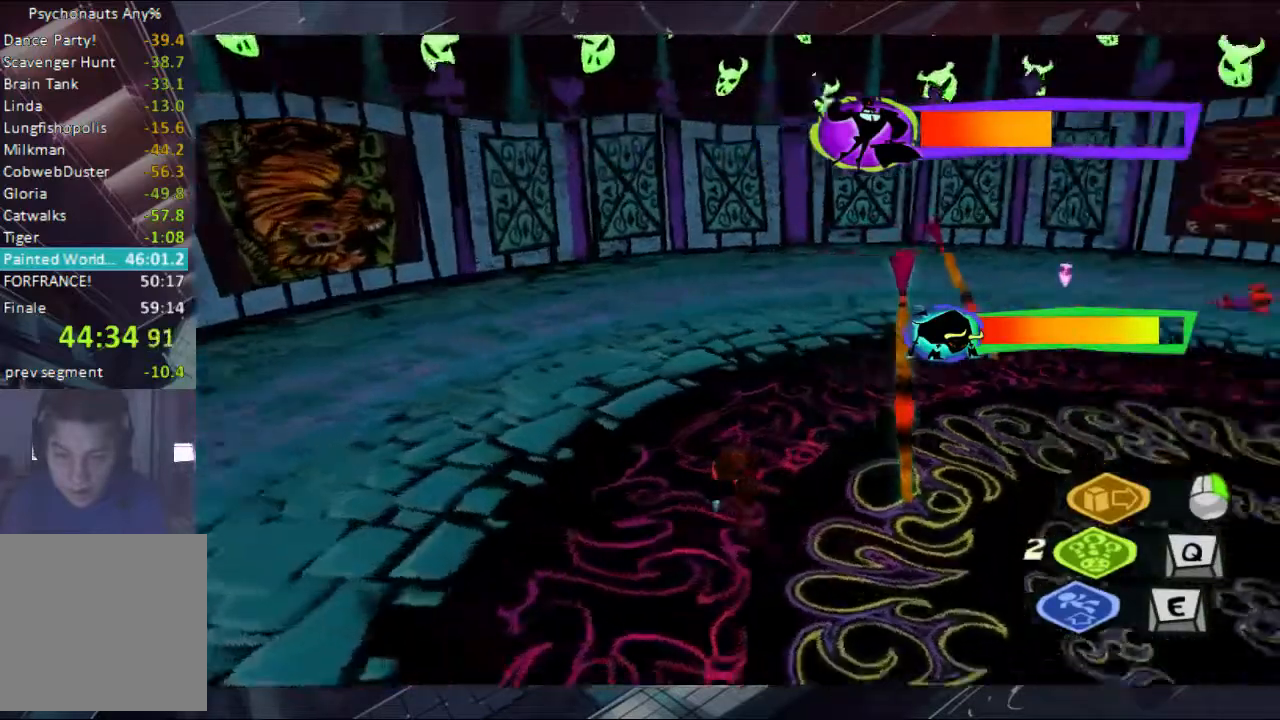
{"dt_ms": 500, "buttons": [], "left_stick": "up-left", "right_stick": "right", "button_events": []}
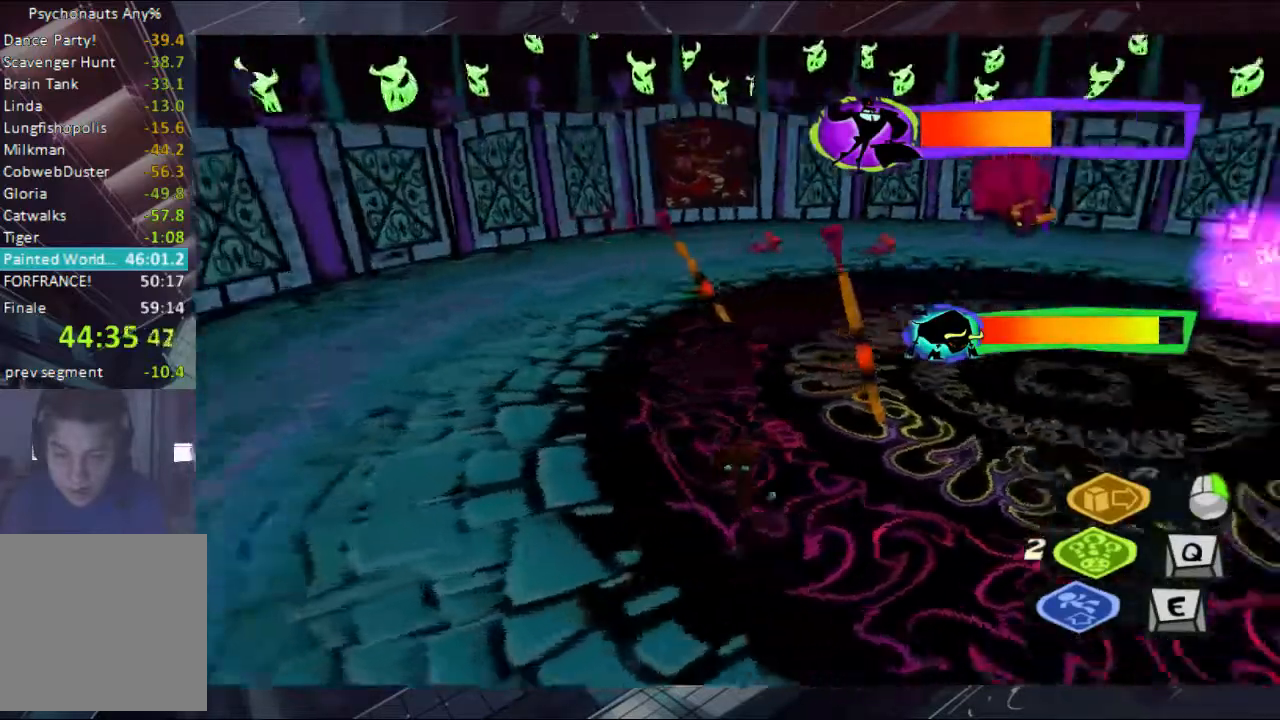
{"dt_ms": 500, "buttons": [], "left_stick": "down", "right_stick": "right", "button_events": []}
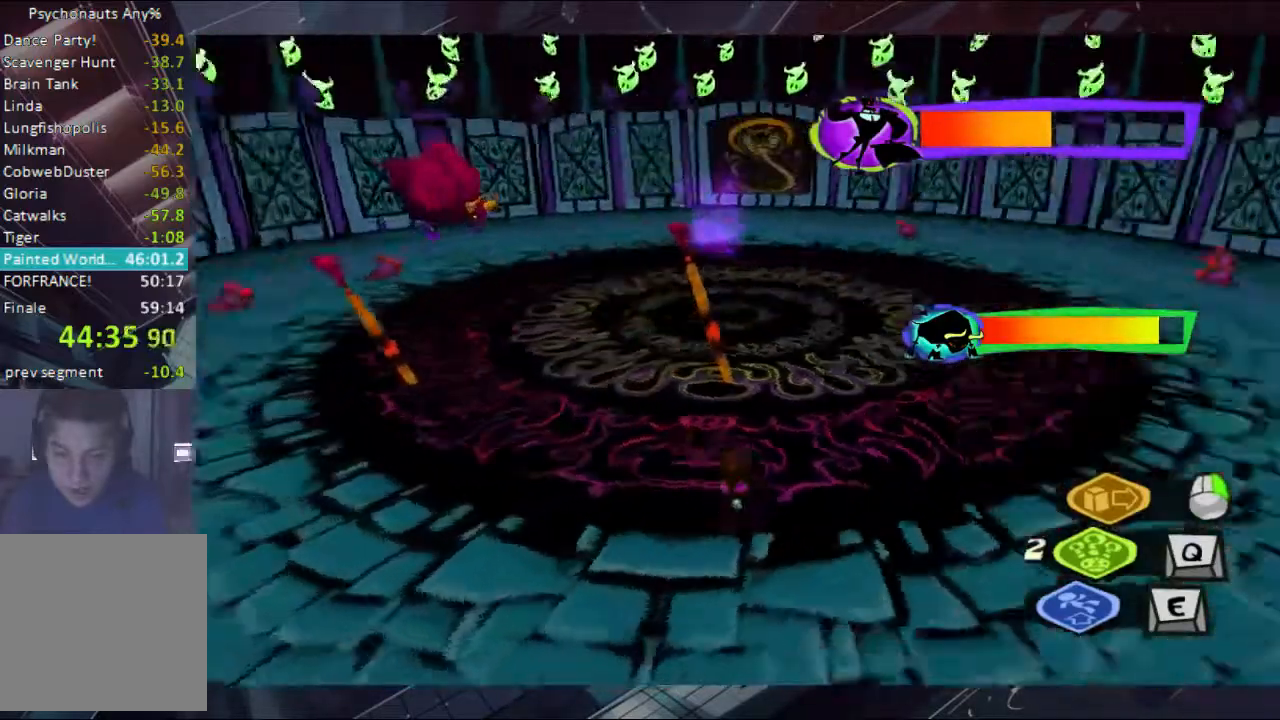
{"dt_ms": 500, "buttons": [], "left_stick": "up", "right_stick": "center", "button_events": []}
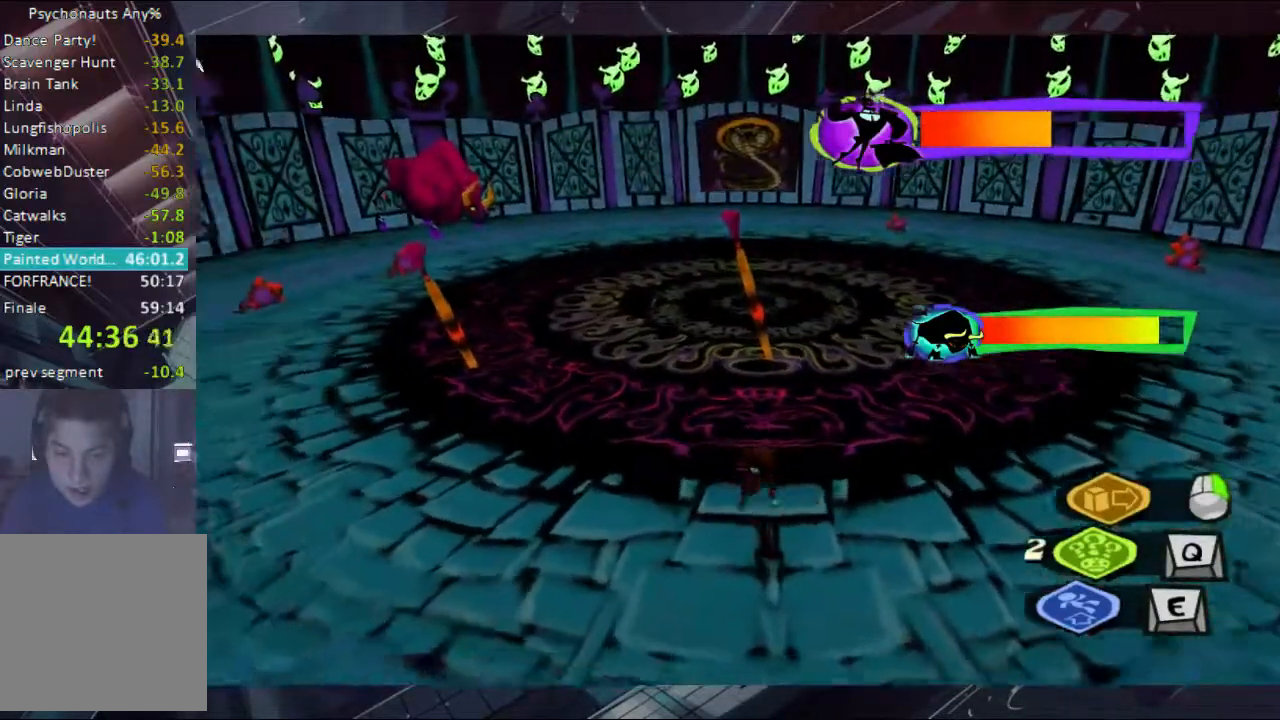
{"dt_ms": 500, "buttons": [], "left_stick": "center", "right_stick": "center", "button_events": []}
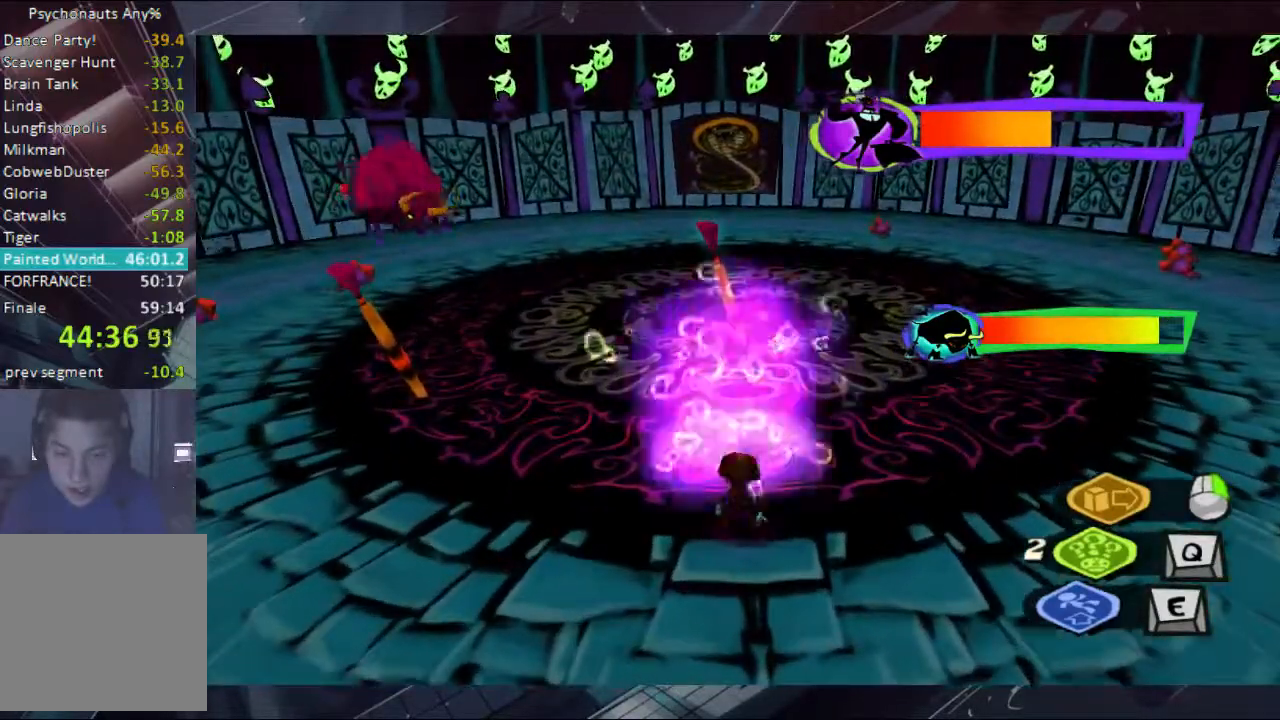
{"dt_ms": 1000, "buttons": [], "left_stick": "down", "right_stick": "center", "button_events": []}
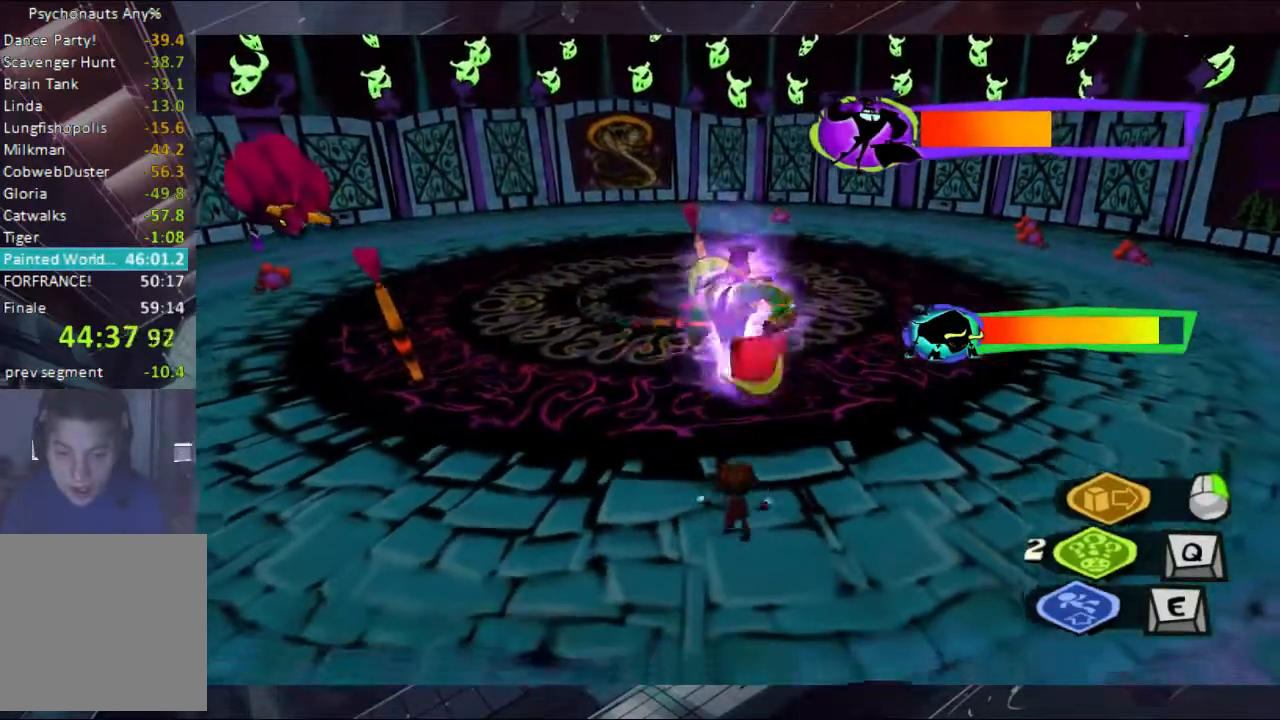
{"dt_ms": 500, "buttons": [], "left_stick": "center", "right_stick": "center", "button_events": []}
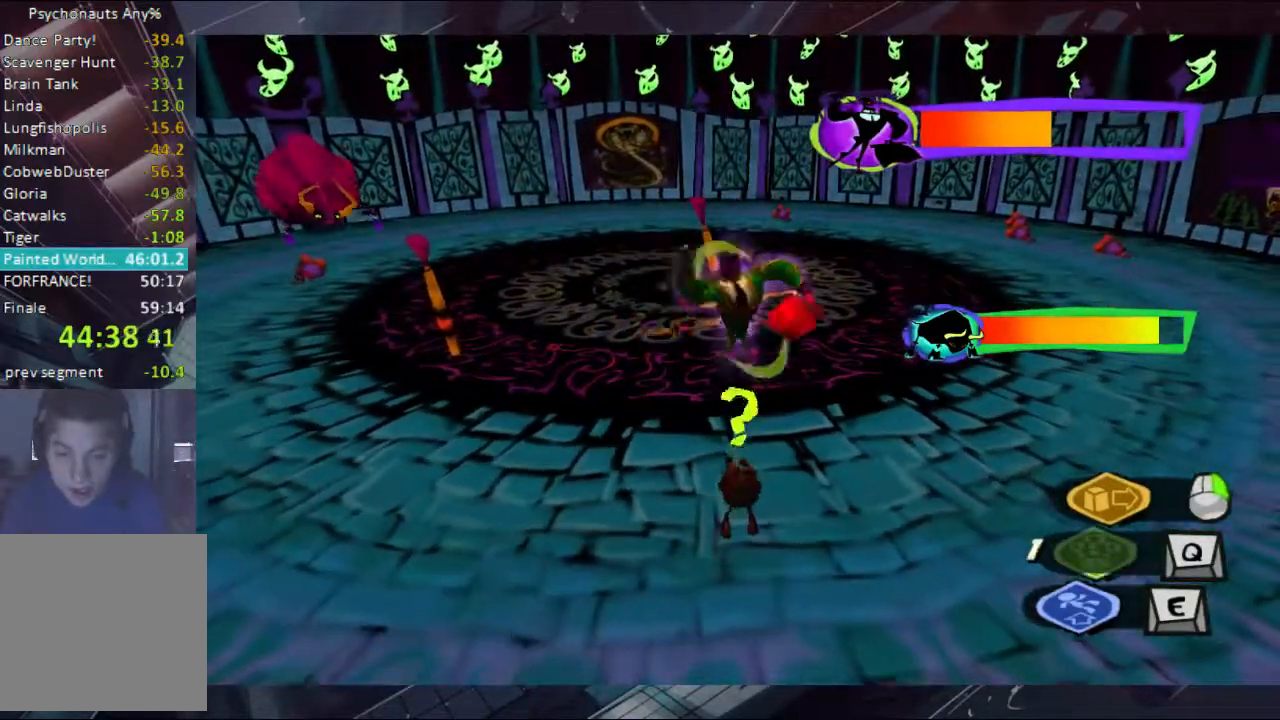
{"dt_ms": 500, "buttons": [], "left_stick": "up", "right_stick": "center", "button_events": []}
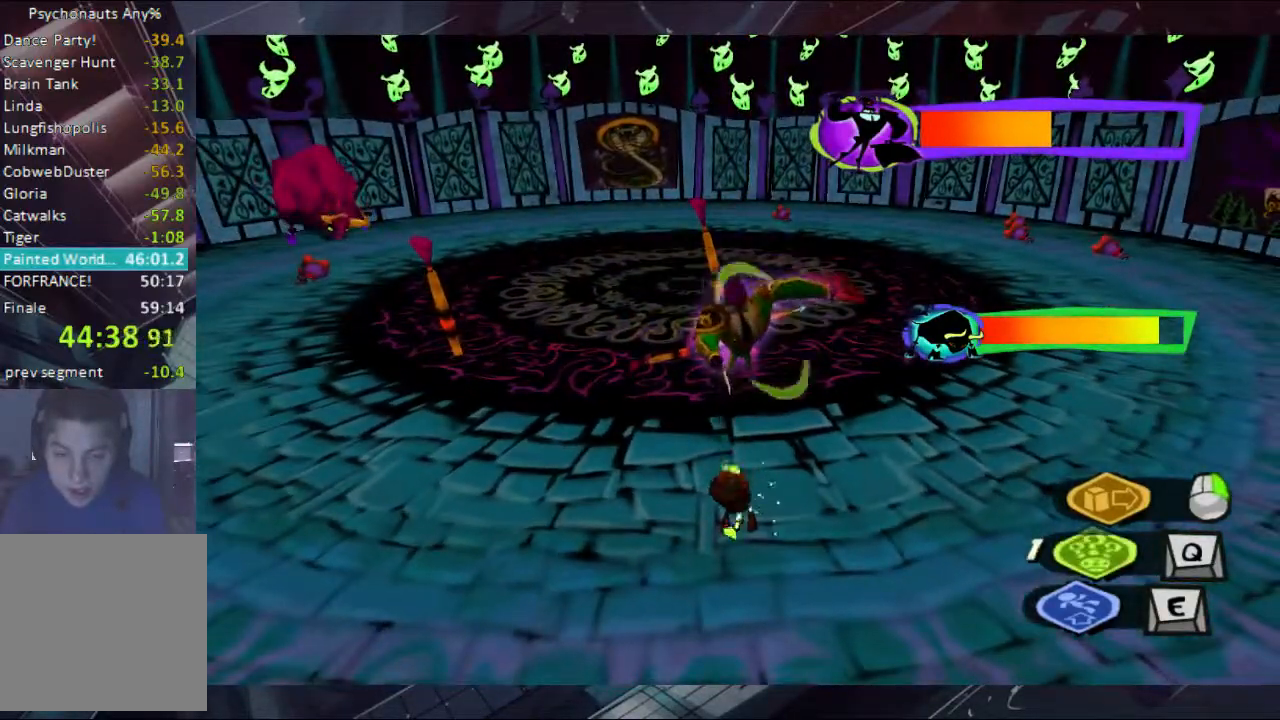
{"dt_ms": 500, "buttons": [], "left_stick": "up-left", "right_stick": "center", "button_events": []}
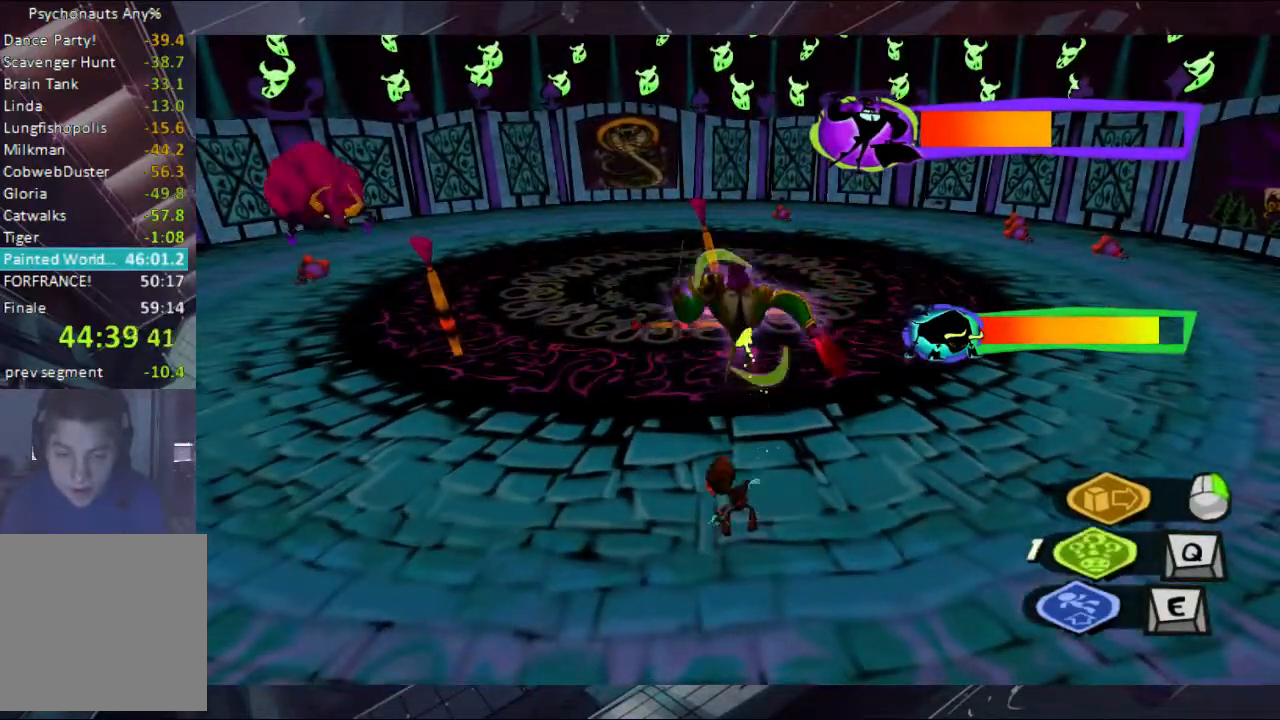
{"dt_ms": 500, "buttons": [], "left_stick": "up-left", "right_stick": "center", "button_events": [[200, "B", "down"], [367, "B", "up"]]}
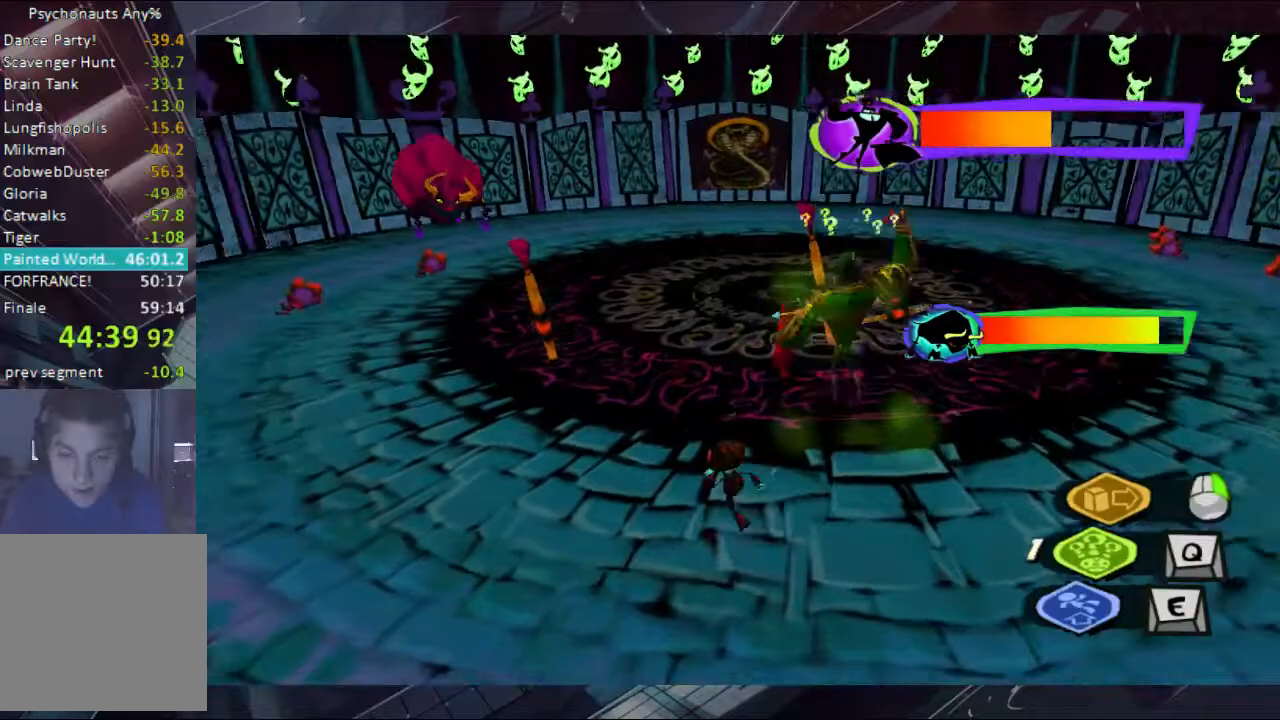
{"dt_ms": 500, "buttons": [], "left_stick": "up-right", "right_stick": "center", "button_events": []}
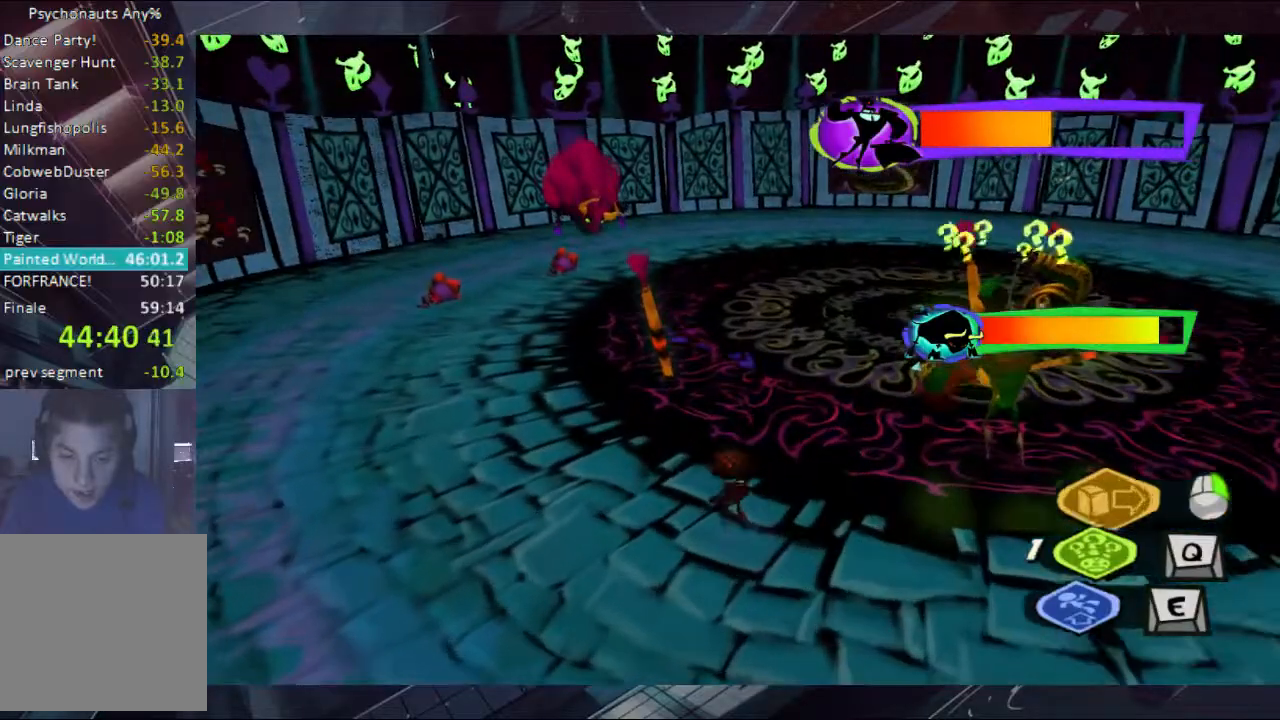
{"dt_ms": 500, "buttons": [], "left_stick": "down-right", "right_stick": "center", "button_events": []}
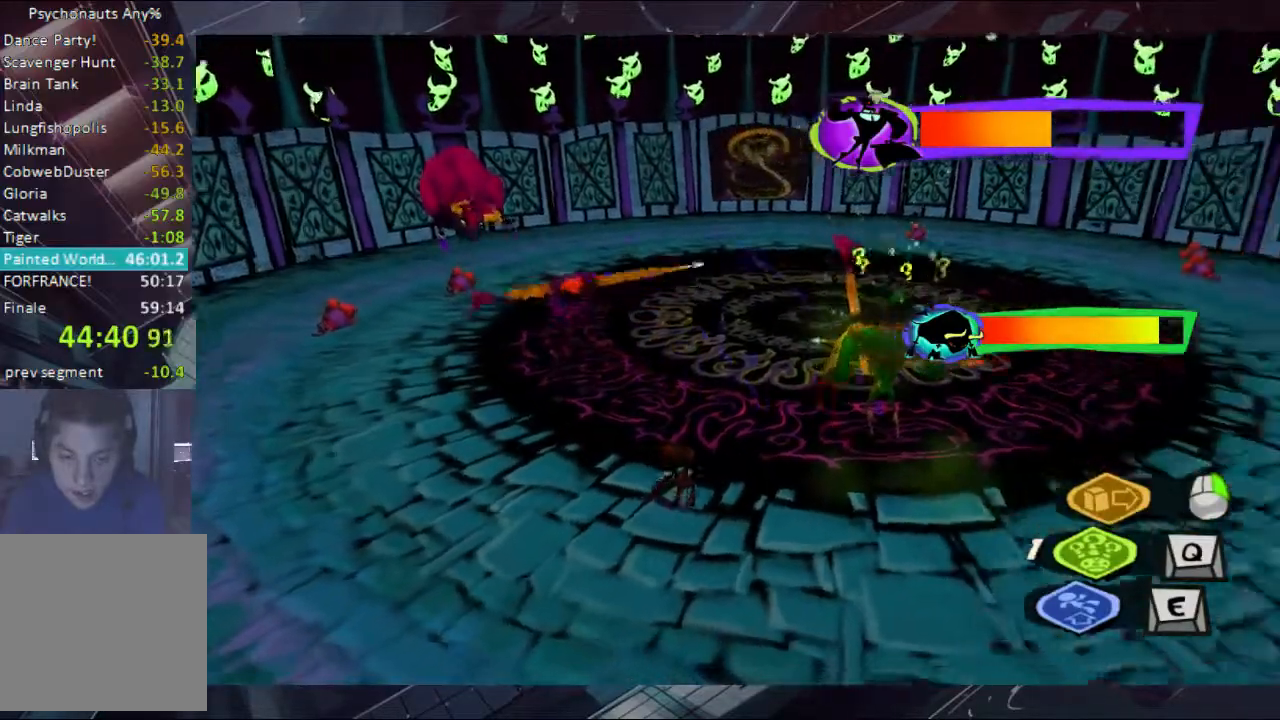
{"dt_ms": 500, "buttons": [], "left_stick": "up", "right_stick": "center", "button_events": []}
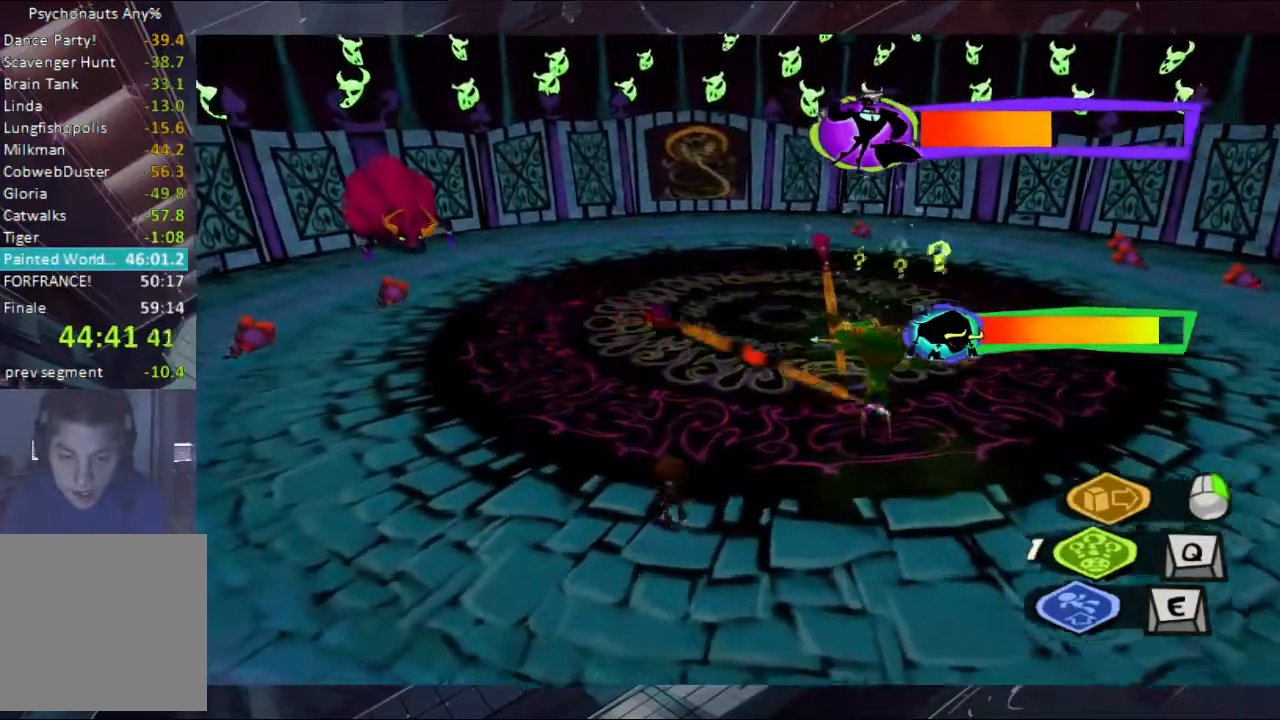
{"dt_ms": 500, "buttons": [], "left_stick": "up", "right_stick": "center", "button_events": [[233, "A", "down"], [467, "A", "up"]]}